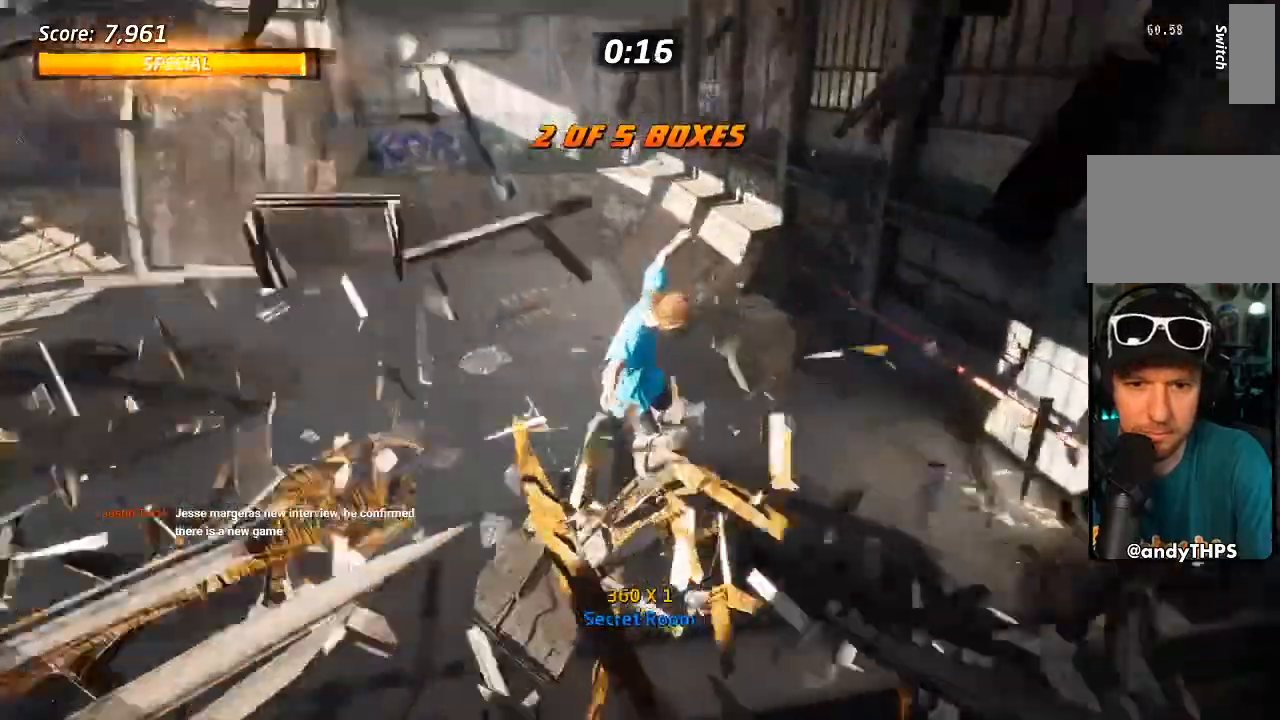
Gameplay with a controller (PlayStation layout); each line is a JSON object with the inputs held at the frame after it (dt_ms = milliseconds from this image to that frame). "events" lists button and stick changes between this image and that frame as [ms after this image, input, new state], when the widget could be followed in between. Not read: CIRCLE R1.
{"dt_ms": 500, "buttons": [], "left_stick": "center", "right_stick": "center", "events": [[300, "DPAD_UP", "down"], [350, "CROSS", "up"], [433, "DPAD_UP", "up"]]}
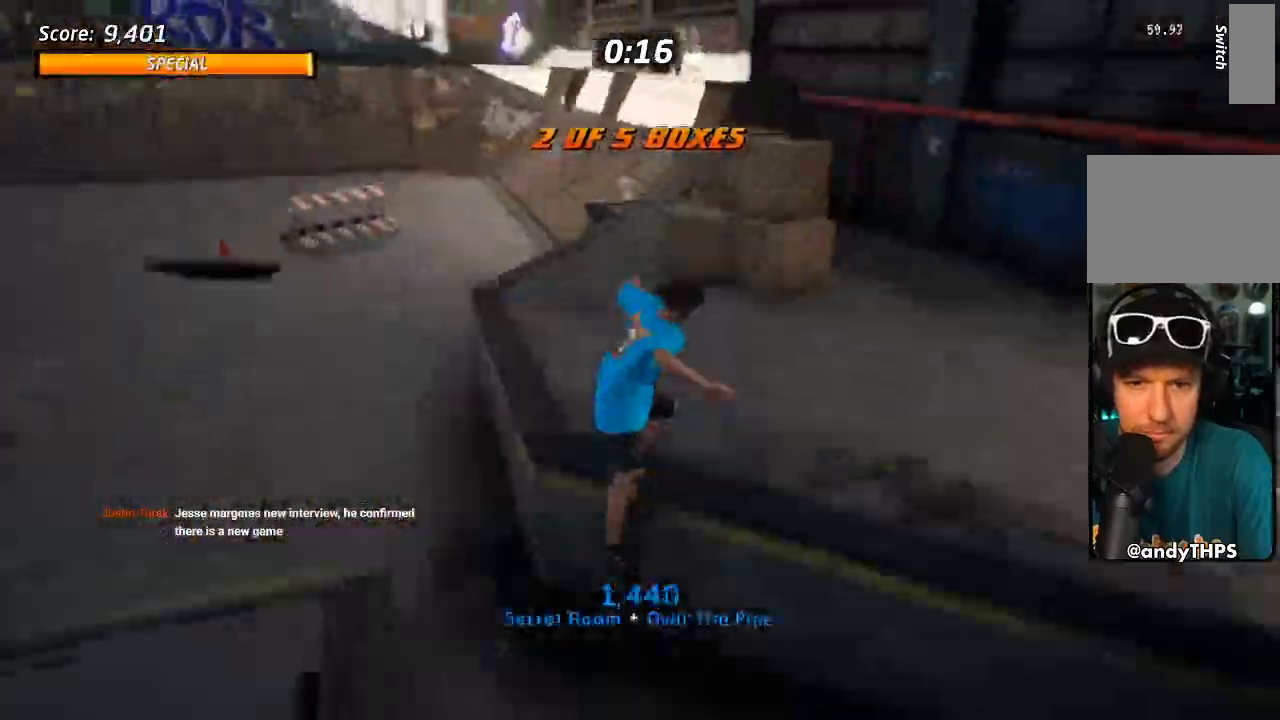
{"dt_ms": 500, "buttons": ["CROSS"], "left_stick": "center", "right_stick": "center", "events": [[267, "L1", "down"], [333, "L1", "up"], [433, "CROSS", "down"]]}
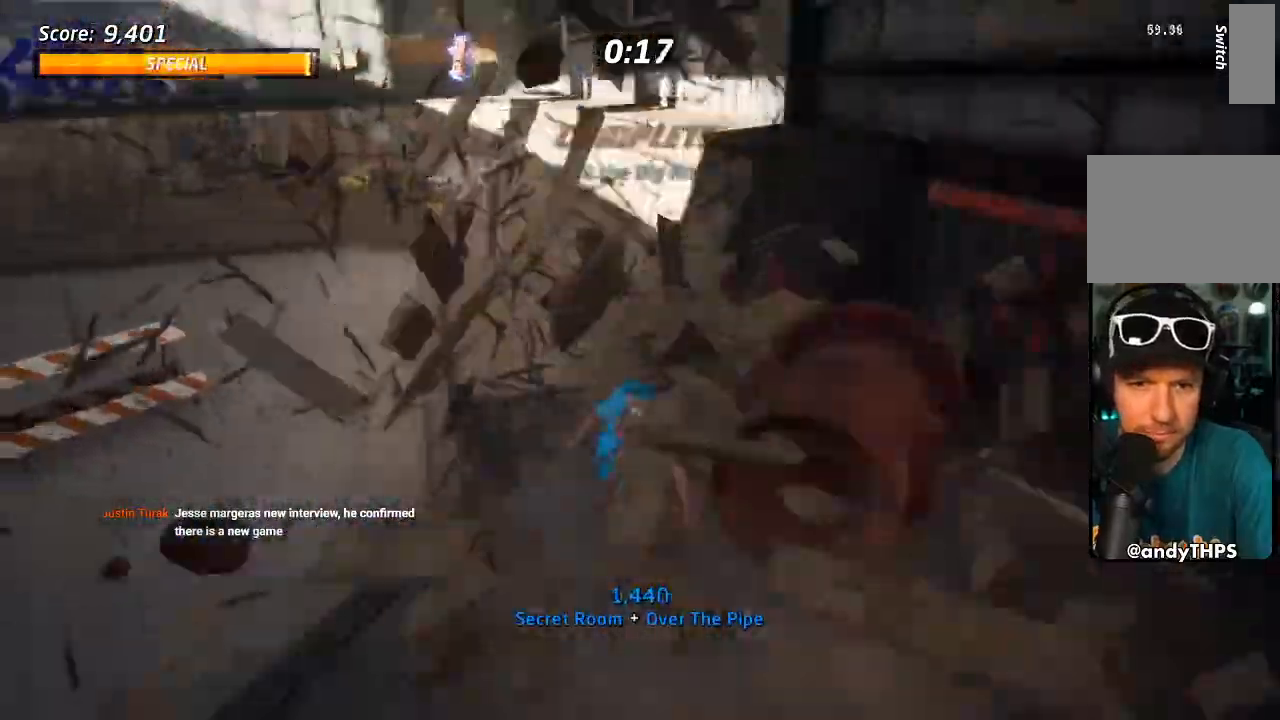
{"dt_ms": 500, "buttons": ["CROSS"], "left_stick": "center", "right_stick": "center", "events": [[17, "CROSS", "up"], [400, "CROSS", "down"]]}
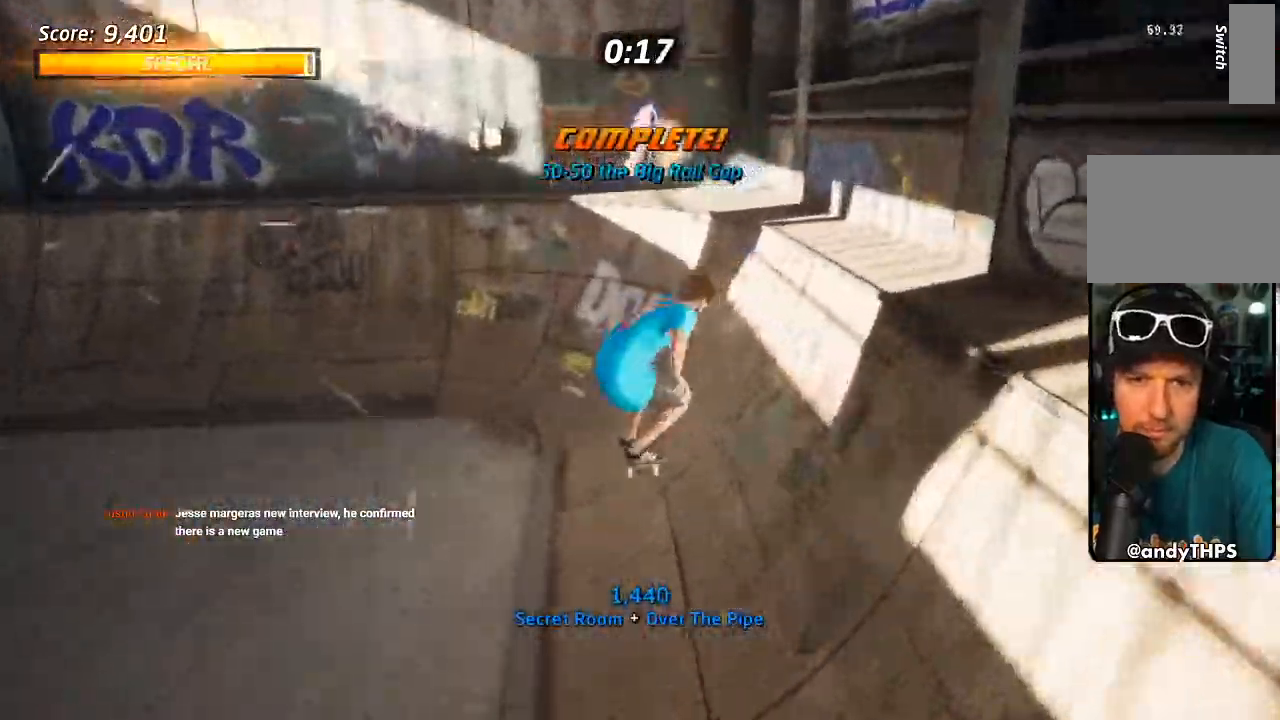
{"dt_ms": 500, "buttons": ["DPAD_LEFT"], "left_stick": "center", "right_stick": "center", "events": [[167, "DPAD_RIGHT", "down"], [183, "DPAD_DOWN", "down"], [417, "DPAD_DOWN", "up"], [417, "DPAD_RIGHT", "up"], [483, "DPAD_LEFT", "down"], [500, "CROSS", "up"]]}
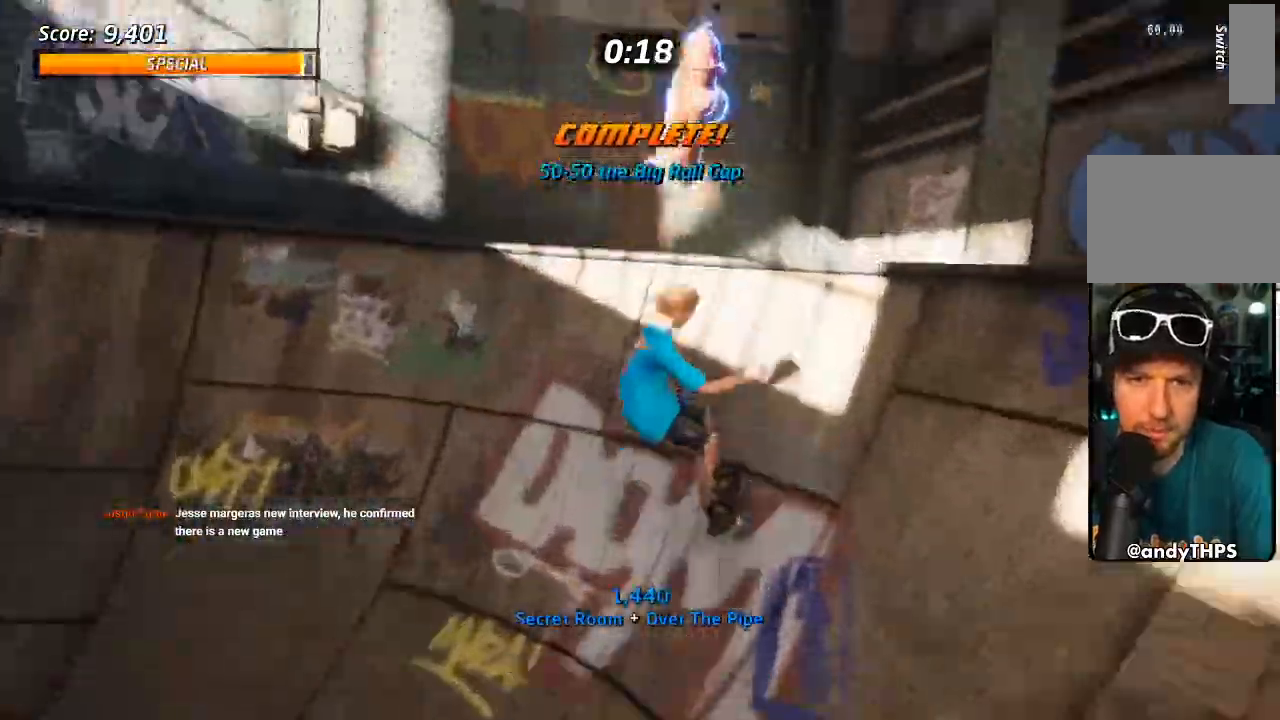
{"dt_ms": 500, "buttons": ["SQUARE", "DPAD_DOWN", "DPAD_LEFT"], "left_stick": "center", "right_stick": "center", "events": [[17, "TRIANGLE", "down"], [50, "DPAD_DOWN", "down"], [117, "DPAD_DOWN", "up"], [150, "DPAD_LEFT", "up"], [300, "CROSS", "down"], [300, "TRIANGLE", "up"], [333, "DPAD_DOWN", "down"], [333, "DPAD_LEFT", "down"], [433, "SQUARE", "down"], [450, "CROSS", "up"]]}
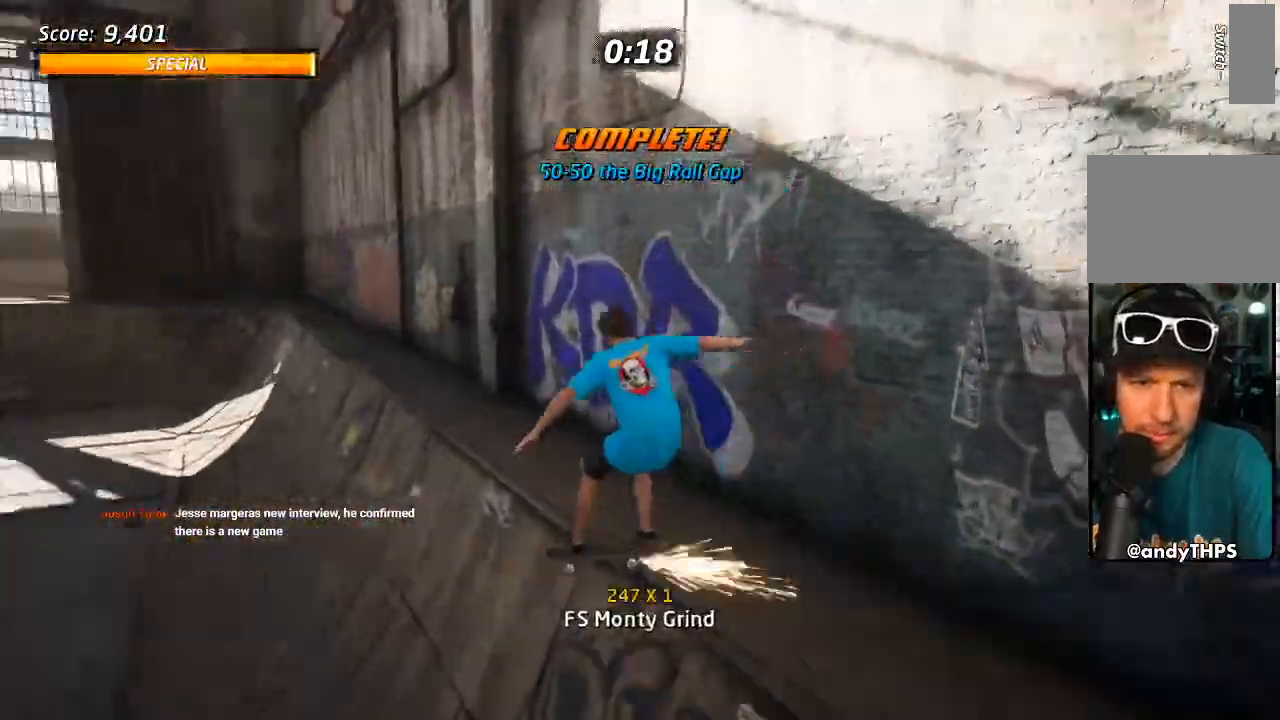
{"dt_ms": 500, "buttons": ["L1"], "left_stick": "center", "right_stick": "center", "events": [[33, "SQUARE", "up"], [100, "SQUARE", "down"], [133, "DPAD_DOWN", "up"], [150, "DPAD_LEFT", "up"], [250, "SQUARE", "up"], [317, "DPAD_LEFT", "down"], [317, "L1", "down"], [367, "SQUARE", "down"], [467, "DPAD_LEFT", "up"], [483, "SQUARE", "up"]]}
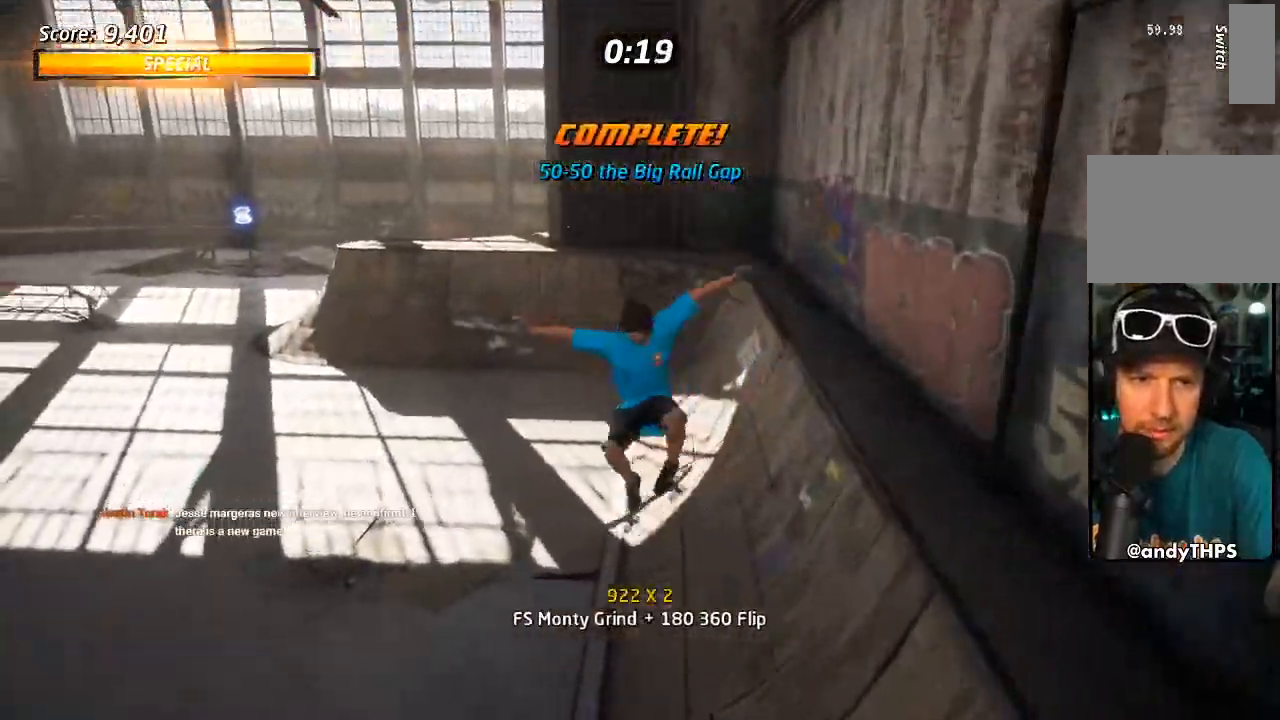
{"dt_ms": 500, "buttons": ["CROSS", "DPAD_DOWN", "DPAD_LEFT"], "left_stick": "center", "right_stick": "center", "events": [[50, "CROSS", "down"], [67, "DPAD_UP", "down"], [150, "DPAD_UP", "up"], [200, "DPAD_DOWN", "down"], [267, "L1", "up"], [300, "DPAD_DOWN", "up"], [350, "DPAD_UP", "down"], [400, "DPAD_LEFT", "down"], [433, "DPAD_DOWN", "down"], [433, "DPAD_UP", "up"]]}
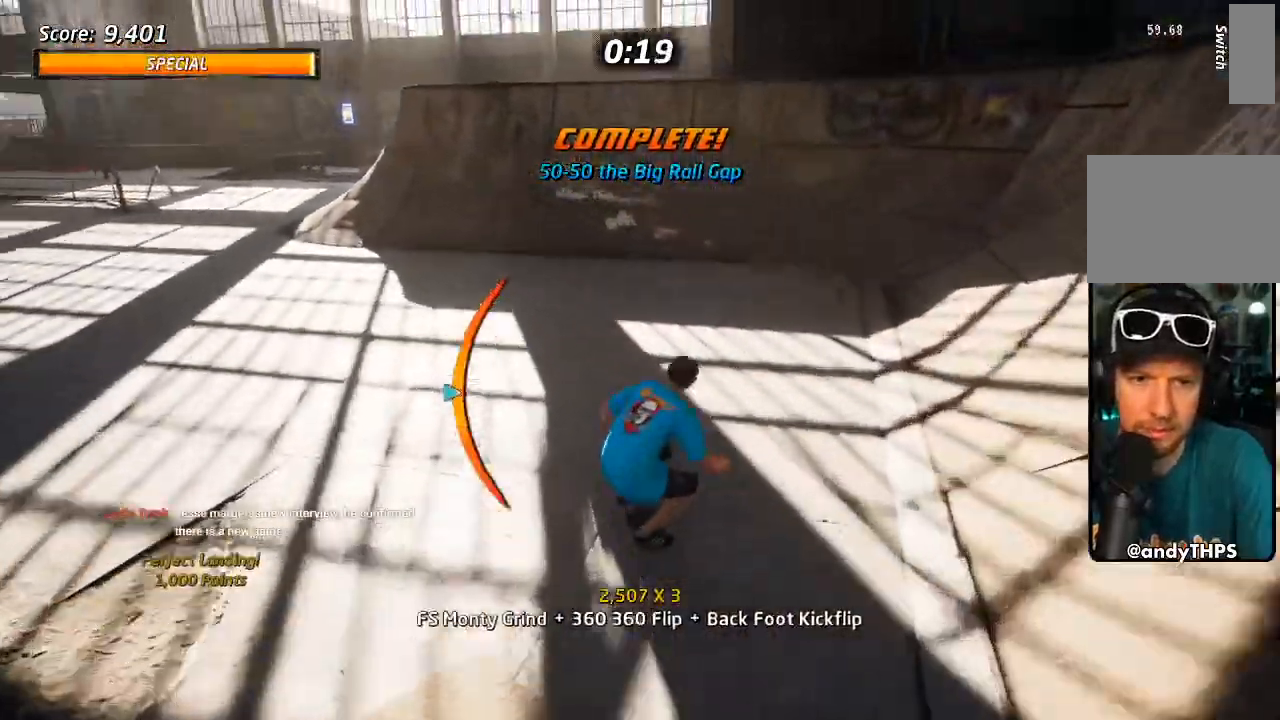
{"dt_ms": 1000, "buttons": ["CROSS", "DPAD_RIGHT"], "left_stick": "center", "right_stick": "center"}
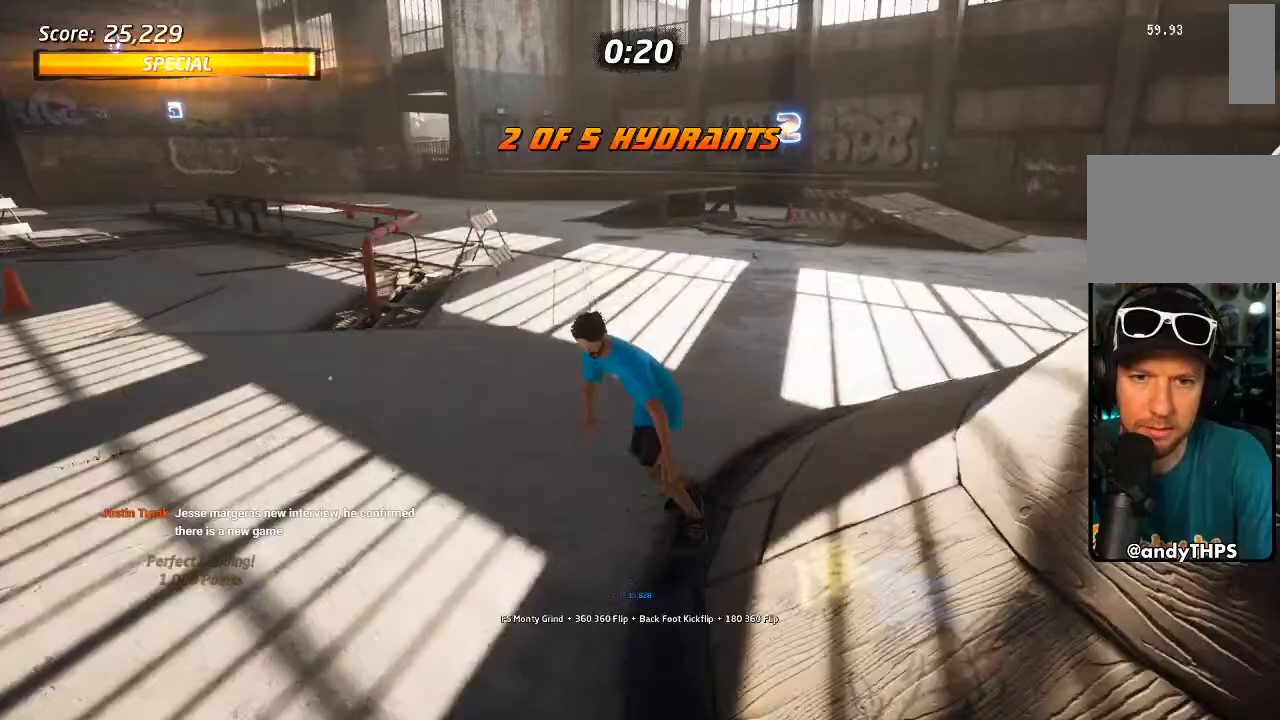
{"dt_ms": 500, "buttons": ["CROSS"], "left_stick": "center", "right_stick": "center", "events": [[233, "DPAD_RIGHT", "up"], [300, "DPAD_LEFT", "down"], [400, "DPAD_LEFT", "up"]]}
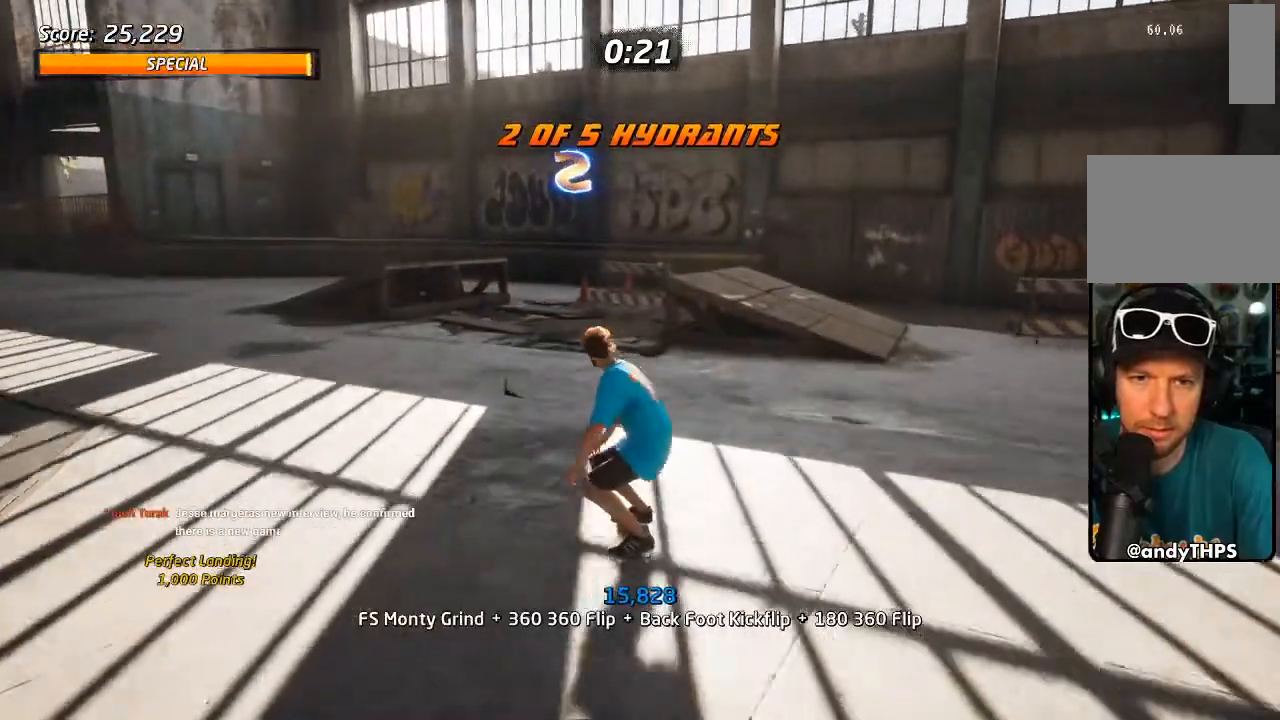
{"dt_ms": 1000, "buttons": ["CROSS", "DPAD_UP"], "left_stick": "center", "right_stick": "center"}
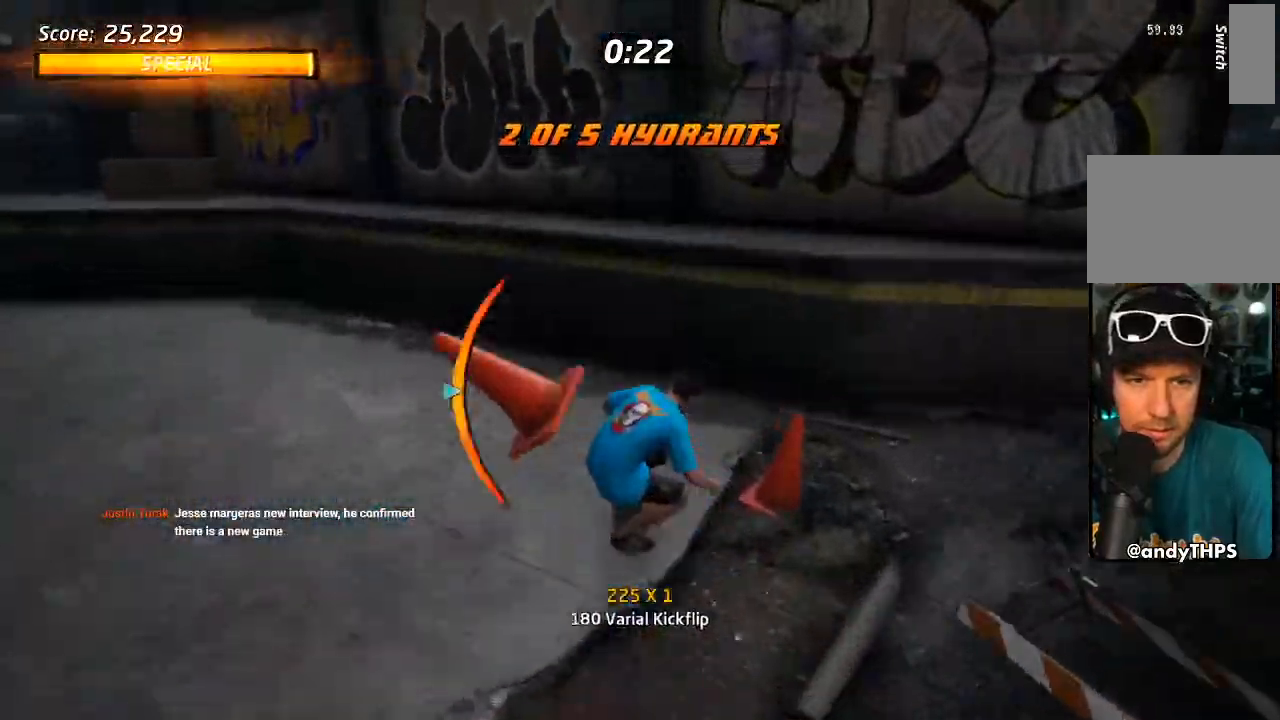
{"dt_ms": 500, "buttons": ["CROSS"], "left_stick": "center", "right_stick": "center", "events": [[67, "CROSS", "up"], [67, "DPAD_UP", "up"], [100, "TRIANGLE", "down"], [267, "TRIANGLE", "up"], [283, "CROSS", "down"], [367, "R2", "down"], [483, "R2", "up"]]}
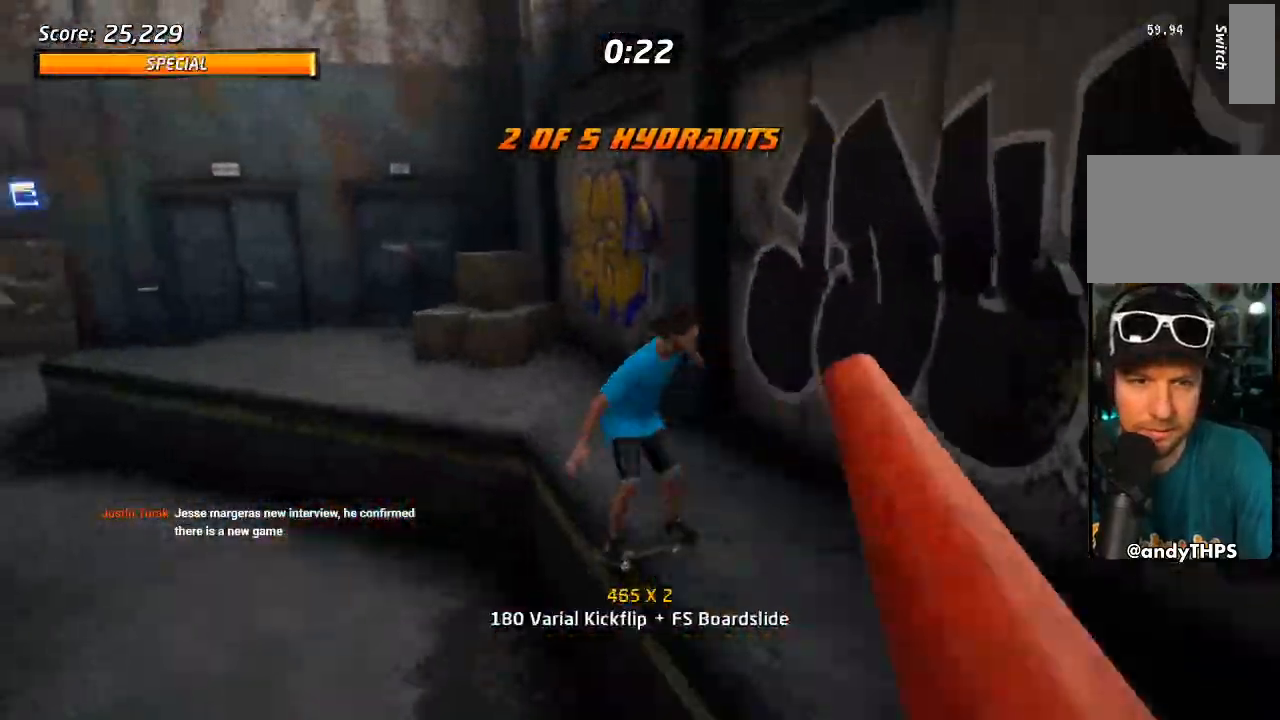
{"dt_ms": 500, "buttons": ["SQUARE", "L1", "DPAD_DOWN", "DPAD_LEFT"], "left_stick": "center", "right_stick": "center", "events": [[33, "DPAD_RIGHT", "down"], [167, "DPAD_RIGHT", "up"], [217, "DPAD_LEFT", "down"], [233, "DPAD_DOWN", "down"], [450, "SQUARE", "down"], [483, "CROSS", "up"], [483, "L1", "down"]]}
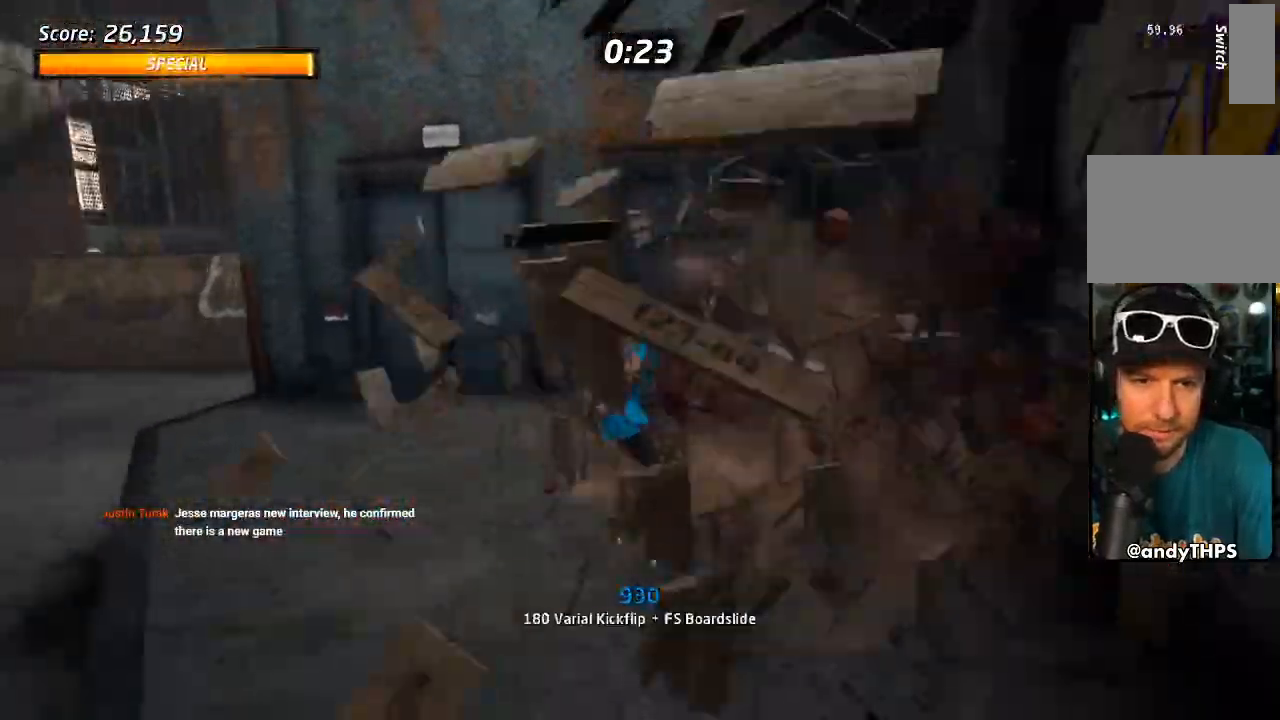
{"dt_ms": 500, "buttons": ["CROSS"], "left_stick": "center", "right_stick": "center", "events": [[83, "SQUARE", "up"], [150, "SQUARE", "down"], [233, "DPAD_DOWN", "up"], [267, "DPAD_LEFT", "up"], [283, "SQUARE", "up"], [433, "L1", "up"], [500, "CROSS", "down"]]}
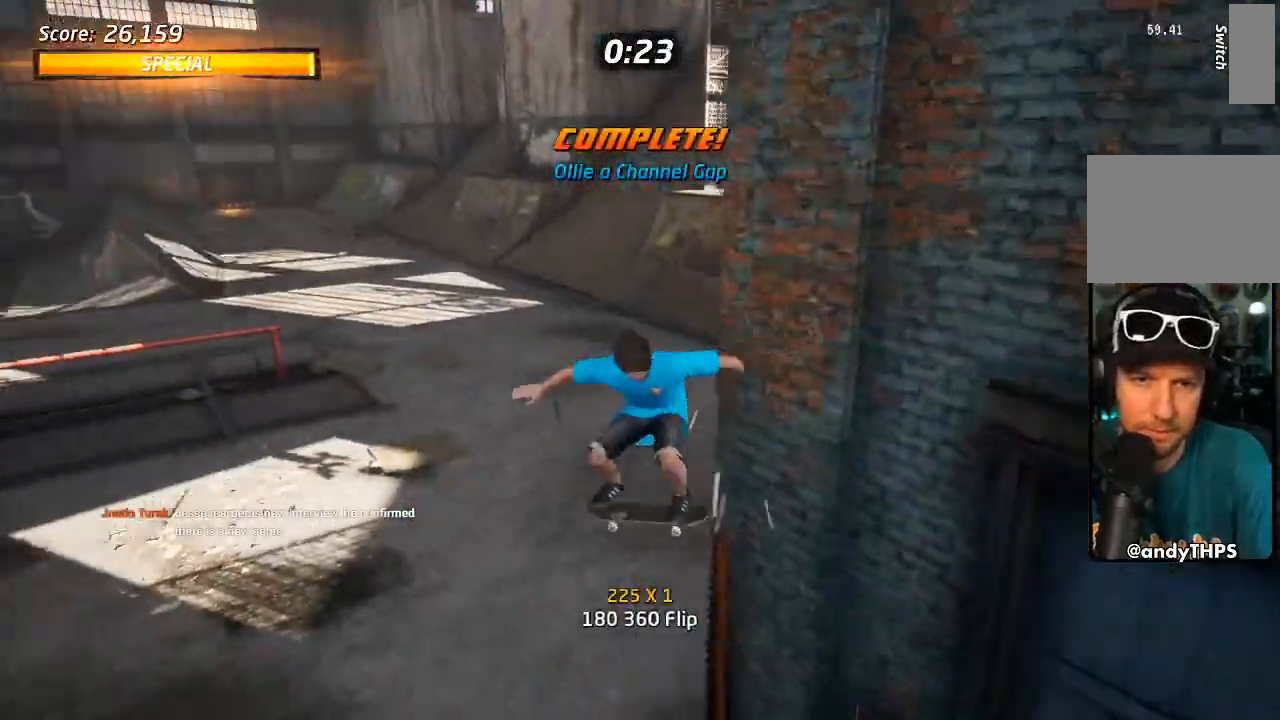
{"dt_ms": 500, "buttons": ["CROSS", "DPAD_DOWN", "DPAD_RIGHT"], "left_stick": "center", "right_stick": "center"}
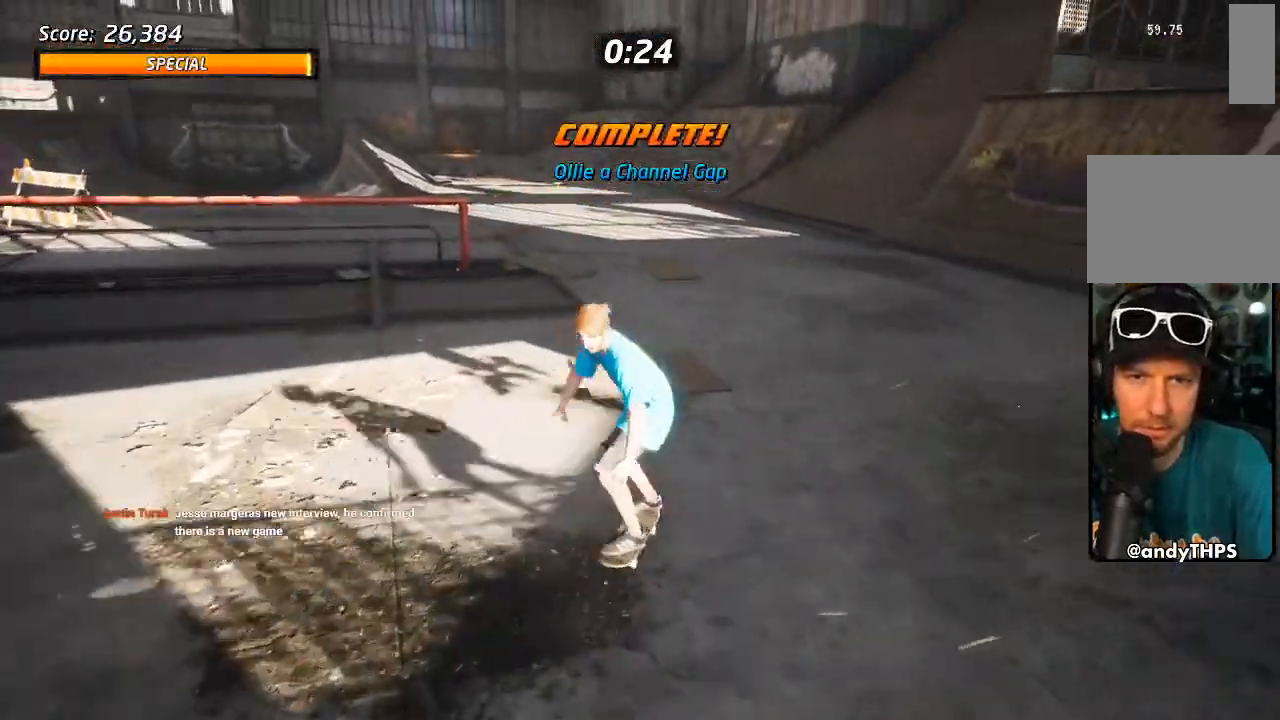
{"dt_ms": 500, "buttons": ["CROSS", "DPAD_UP"], "left_stick": "center", "right_stick": "center", "events": [[133, "DPAD_DOWN", "up"], [267, "DPAD_RIGHT", "up"], [333, "DPAD_UP", "down"], [417, "DPAD_UP", "up"], [467, "DPAD_UP", "down"]]}
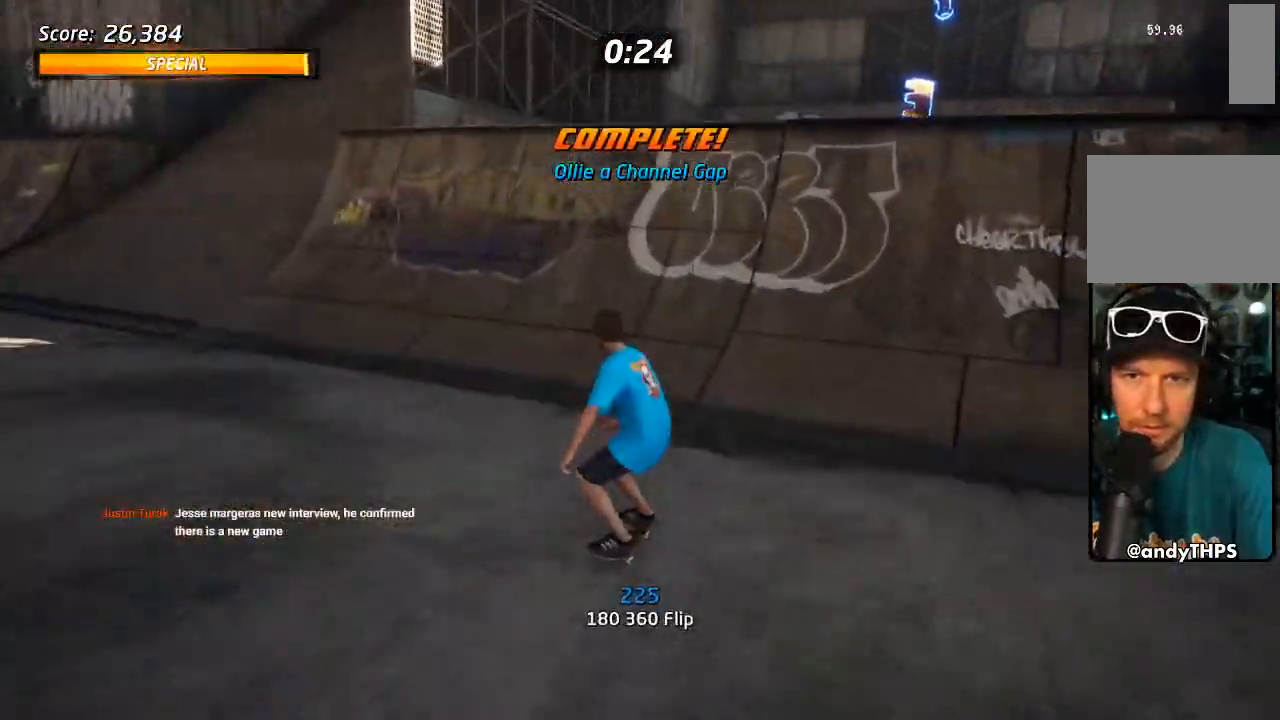
{"dt_ms": 500, "buttons": ["CROSS", "DPAD_UP"], "left_stick": "center", "right_stick": "center", "events": [[433, "DPAD_RIGHT", "down"], [483, "DPAD_RIGHT", "up"]]}
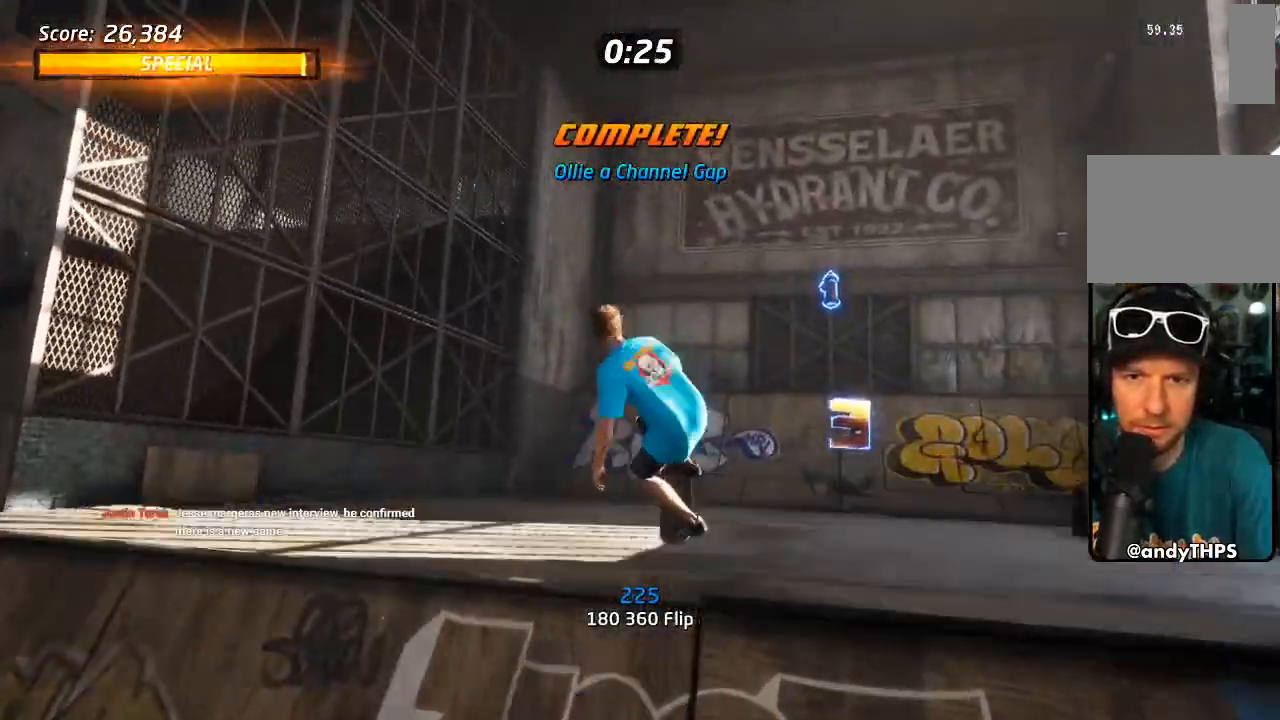
{"dt_ms": 500, "buttons": ["CROSS"], "left_stick": "center", "right_stick": "center", "events": [[283, "DPAD_UP", "up"]]}
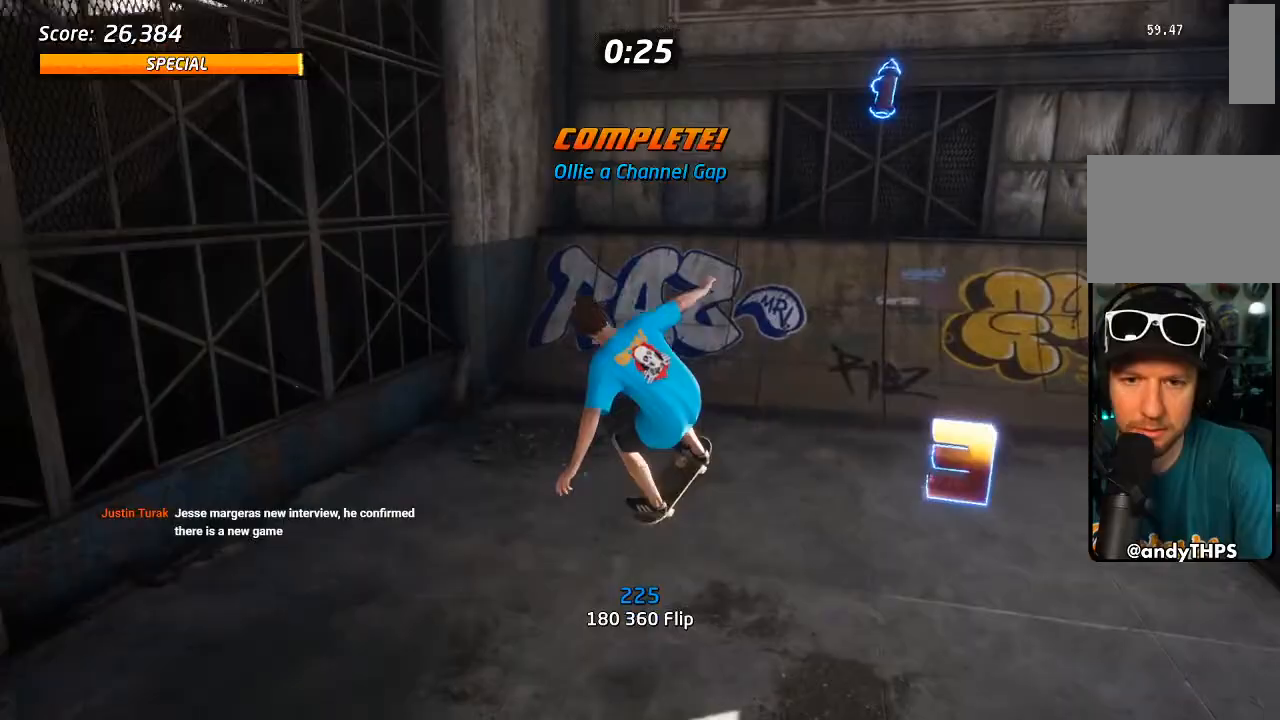
{"dt_ms": 500, "buttons": ["CROSS", "DPAD_DOWN", "DPAD_RIGHT"], "left_stick": "center", "right_stick": "center", "events": [[183, "DPAD_RIGHT", "down"], [217, "DPAD_DOWN", "down"]]}
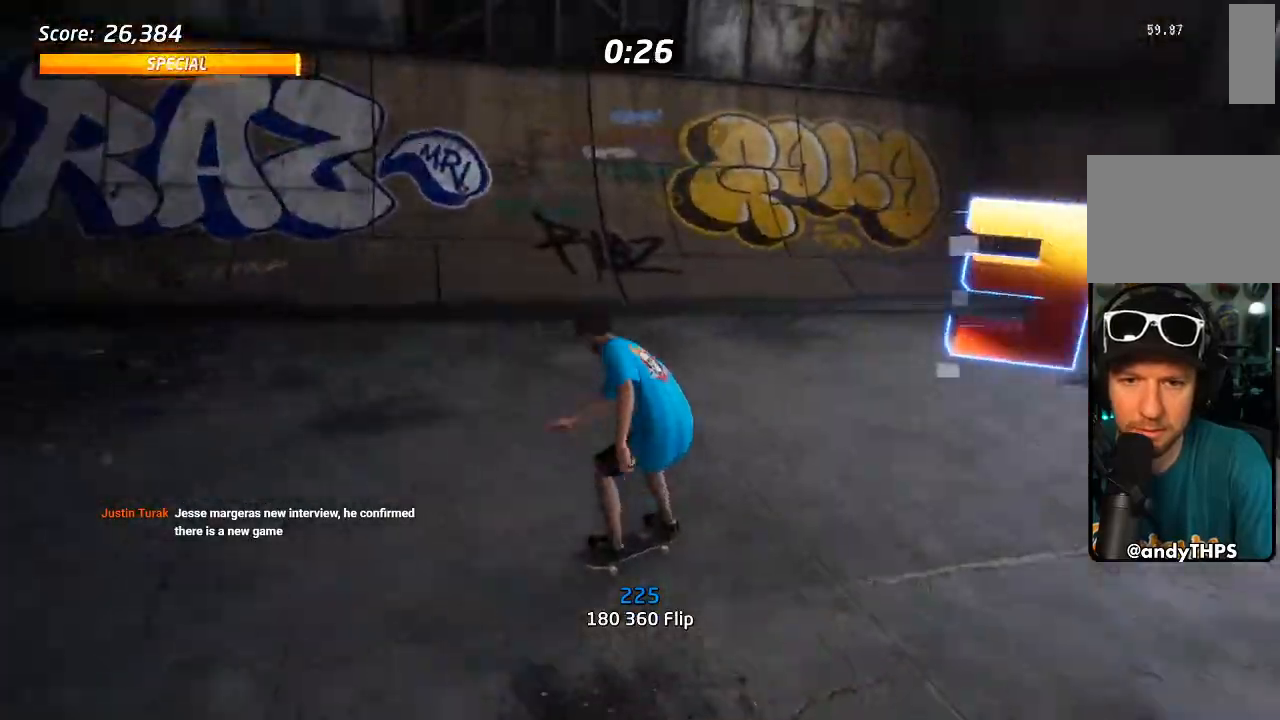
{"dt_ms": 500, "buttons": ["CROSS", "DPAD_DOWN", "DPAD_RIGHT"], "left_stick": "center", "right_stick": "center", "events": [[117, "DPAD_DOWN", "up"], [133, "DPAD_RIGHT", "up"], [217, "DPAD_DOWN", "down"], [217, "DPAD_RIGHT", "down"], [283, "DPAD_DOWN", "up"], [283, "DPAD_RIGHT", "up"], [350, "DPAD_DOWN", "down"], [417, "DPAD_DOWN", "up"], [483, "DPAD_DOWN", "down"], [500, "DPAD_RIGHT", "down"]]}
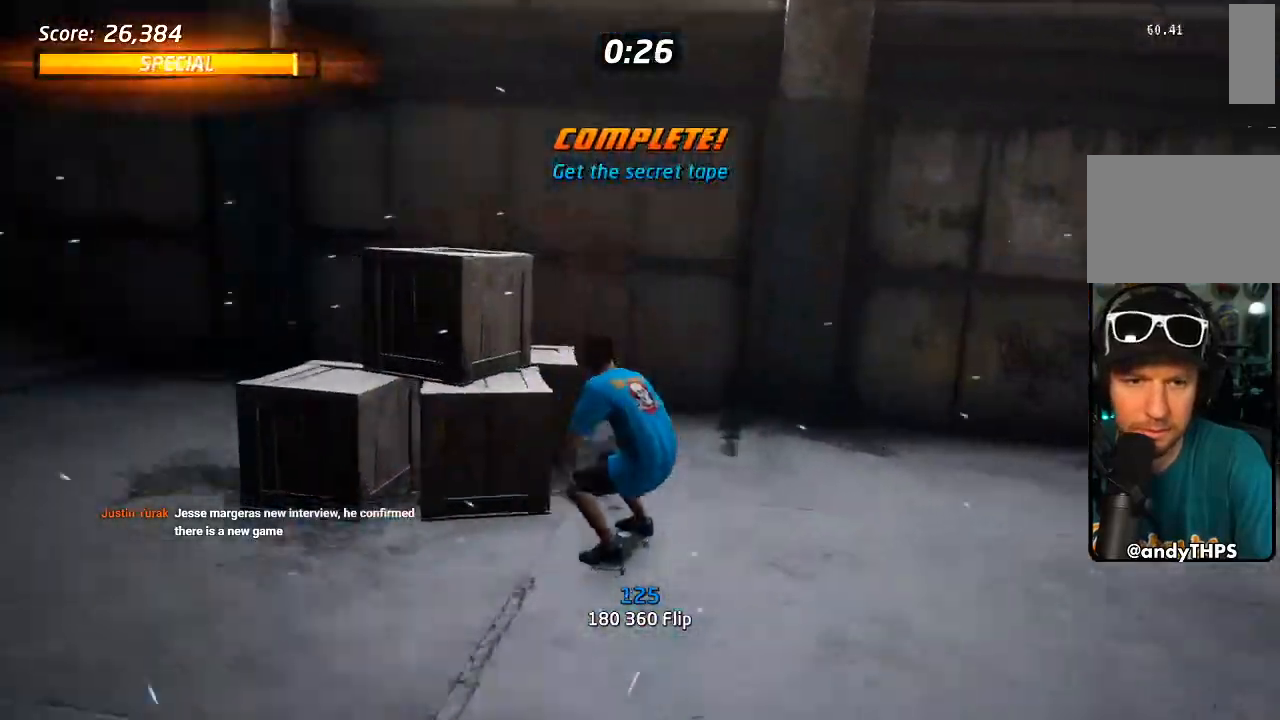
{"dt_ms": 500, "buttons": ["CROSS", "DPAD_DOWN", "DPAD_RIGHT"], "left_stick": "center", "right_stick": "center", "events": [[50, "DPAD_RIGHT", "up"], [83, "DPAD_DOWN", "up"], [200, "DPAD_RIGHT", "down"], [217, "DPAD_DOWN", "down"], [283, "DPAD_RIGHT", "up"], [300, "DPAD_LEFT", "down"], [433, "DPAD_LEFT", "up"], [467, "DPAD_RIGHT", "down"]]}
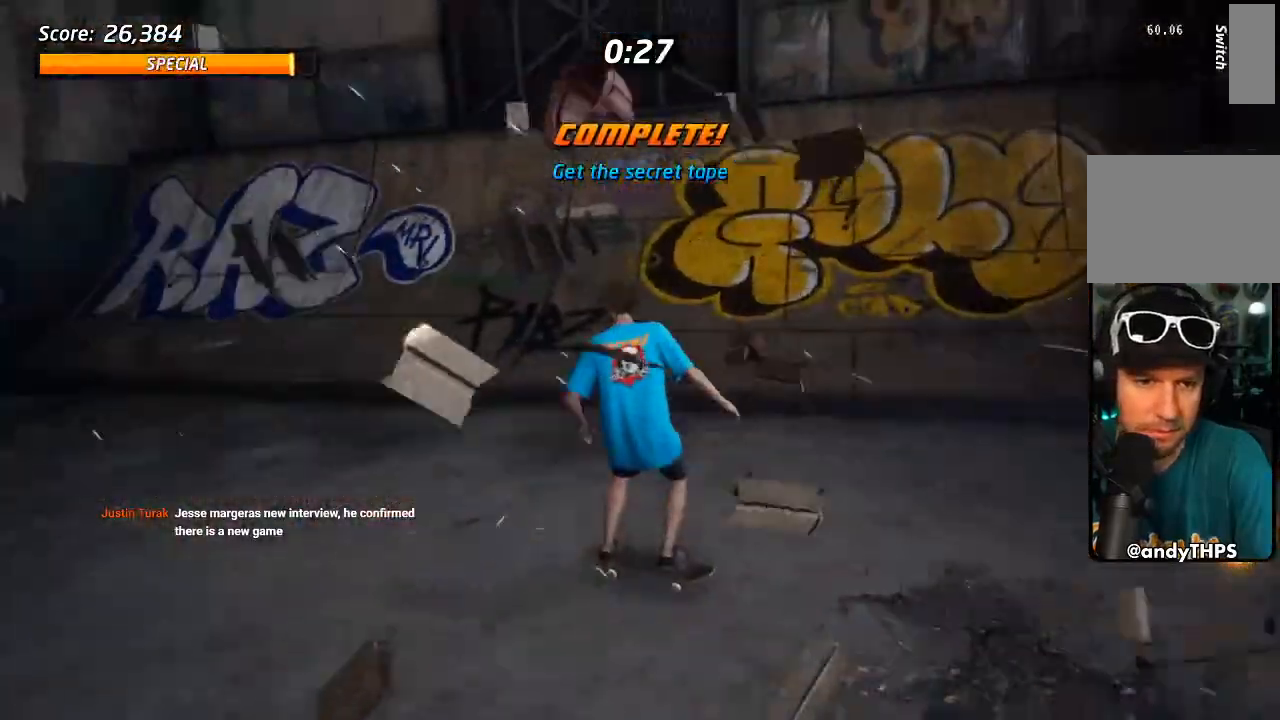
{"dt_ms": 500, "buttons": ["CROSS", "DPAD_RIGHT"], "left_stick": "center", "right_stick": "center", "events": [[417, "DPAD_DOWN", "up"], [450, "DPAD_RIGHT", "up"], [500, "DPAD_RIGHT", "down"]]}
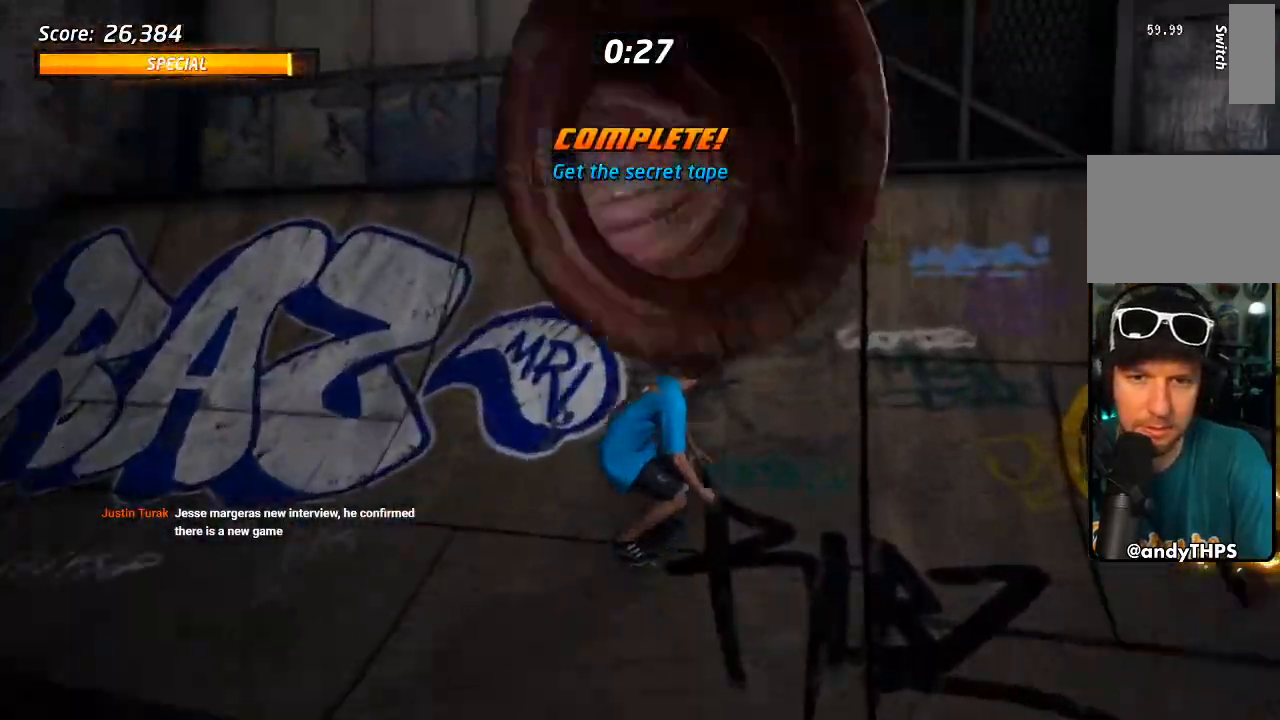
{"dt_ms": 500, "buttons": ["DPAD_RIGHT"], "left_stick": "center", "right_stick": "center", "events": [[83, "DPAD_RIGHT", "up"], [117, "CROSS", "up"], [183, "DPAD_RIGHT", "down"]]}
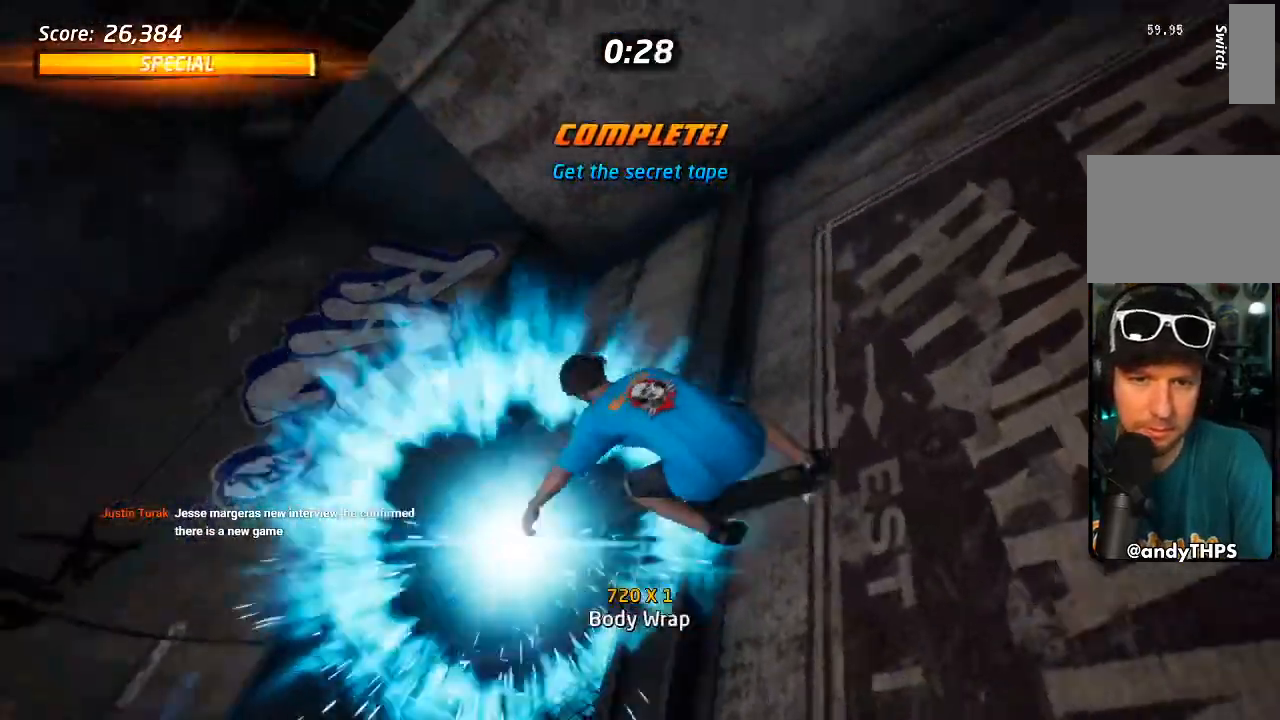
{"dt_ms": 500, "buttons": ["DPAD_RIGHT"], "left_stick": "center", "right_stick": "center", "events": []}
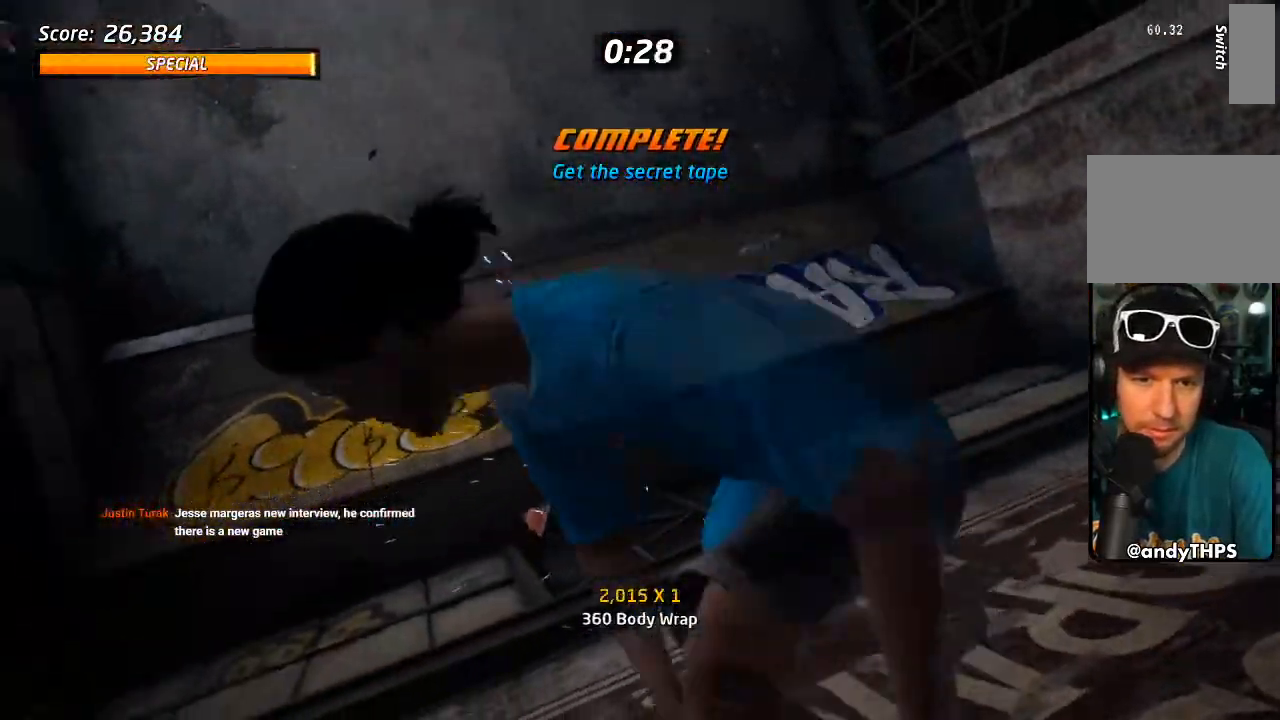
{"dt_ms": 500, "buttons": [], "left_stick": "center", "right_stick": "center"}
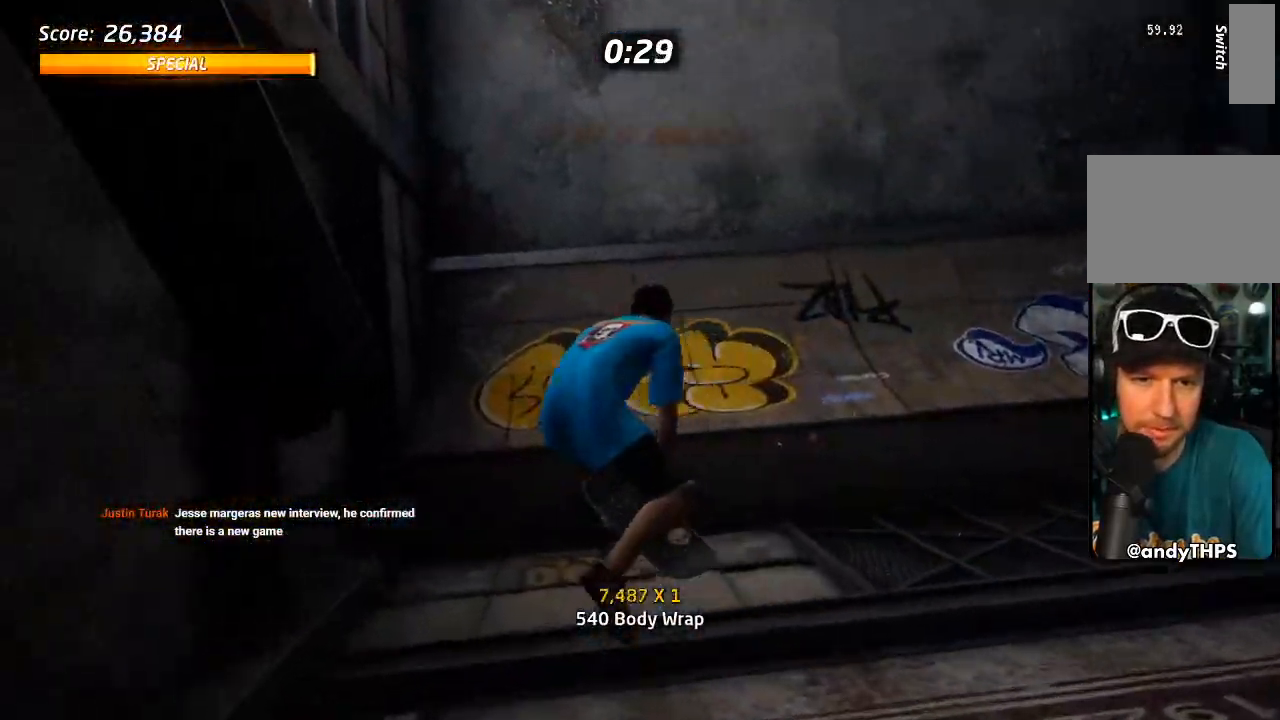
{"dt_ms": 500, "buttons": ["CROSS", "DPAD_RIGHT"], "left_stick": "center", "right_stick": "center", "events": [[217, "CROSS", "down"], [300, "R2", "down"], [367, "DPAD_RIGHT", "down"], [433, "R2", "up"]]}
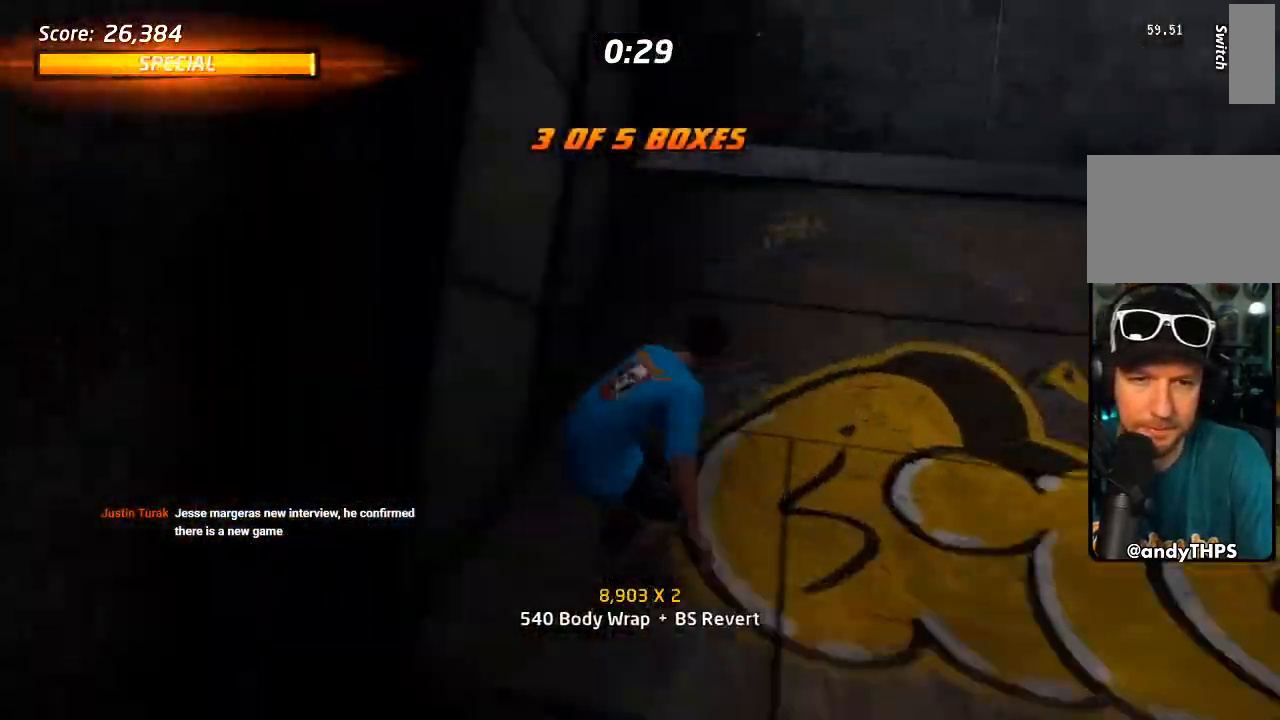
{"dt_ms": 500, "buttons": ["CROSS"], "left_stick": "center", "right_stick": "center", "events": [[33, "DPAD_RIGHT", "up"], [200, "DPAD_LEFT", "down"], [250, "DPAD_UP", "down"], [300, "CROSS", "up"], [317, "TRIANGLE", "down"], [350, "DPAD_LEFT", "up"], [350, "DPAD_UP", "up"], [400, "DPAD_UP", "down"], [433, "CROSS", "down"], [450, "TRIANGLE", "up"], [483, "DPAD_UP", "up"]]}
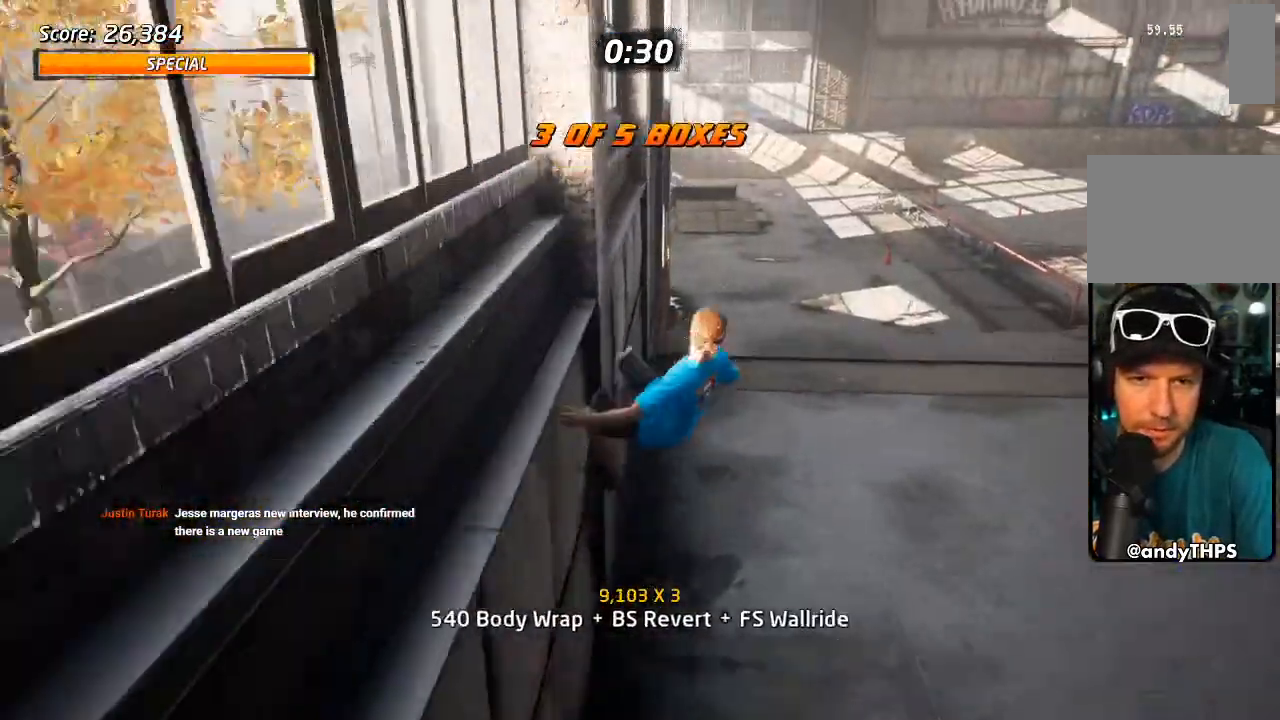
{"dt_ms": 500, "buttons": [], "left_stick": "center", "right_stick": "center", "events": [[50, "CROSS", "up"], [183, "DPAD_UP", "down"], [267, "DPAD_UP", "up"], [300, "DPAD_DOWN", "down"], [450, "DPAD_DOWN", "up"]]}
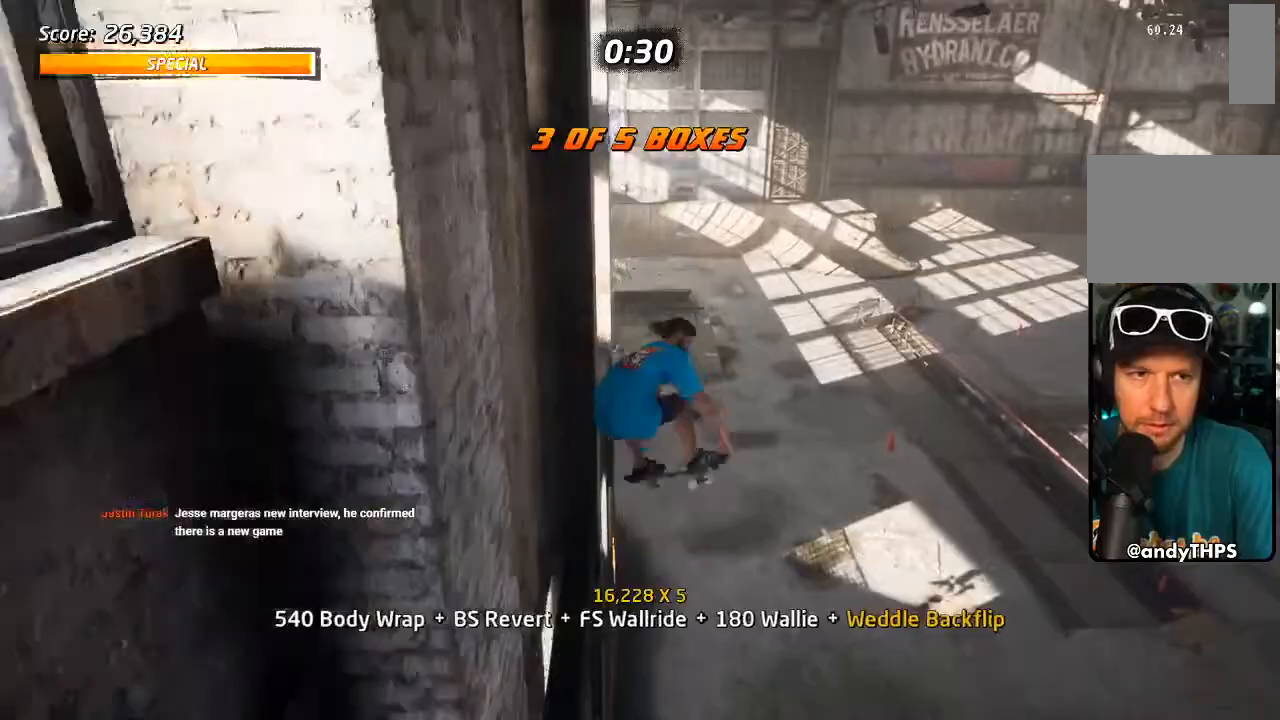
{"dt_ms": 500, "buttons": ["CROSS"], "left_stick": "center", "right_stick": "center", "events": [[350, "CROSS", "down"]]}
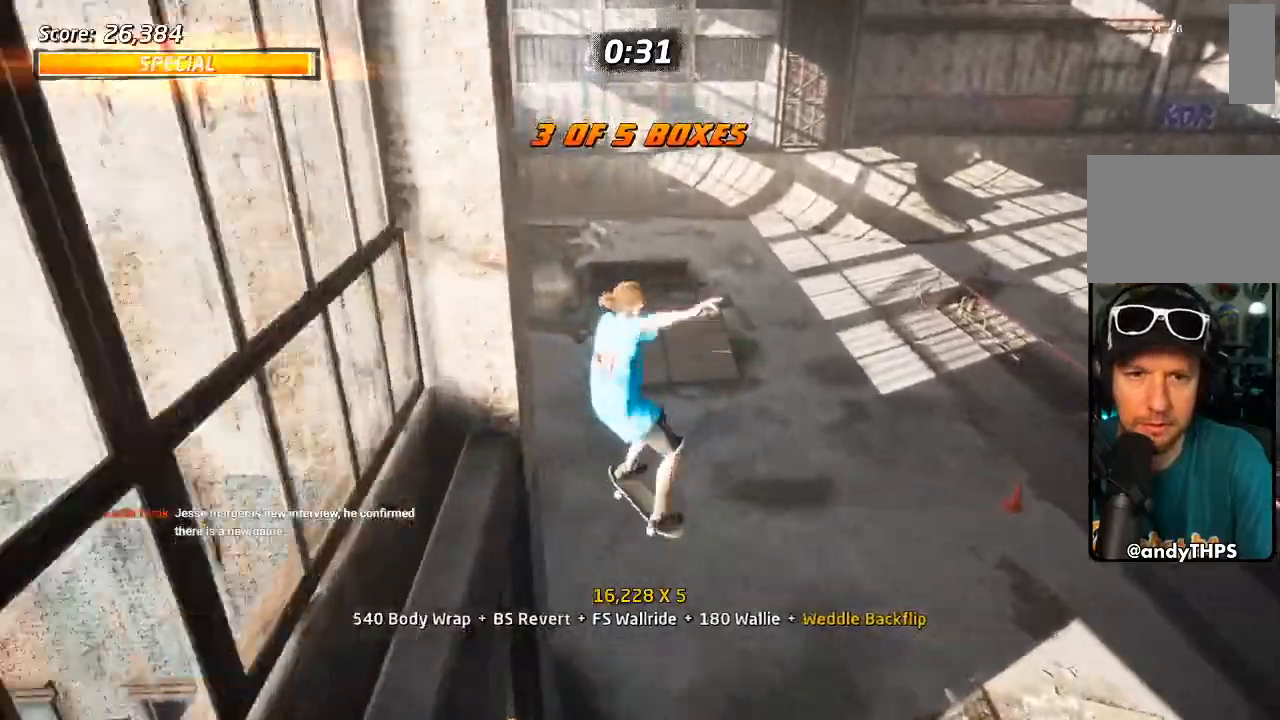
{"dt_ms": 500, "buttons": ["CROSS", "DPAD_DOWN", "DPAD_LEFT"], "left_stick": "center", "right_stick": "center", "events": [[100, "DPAD_UP", "down"], [167, "DPAD_UP", "up"], [217, "DPAD_DOWN", "down"], [300, "DPAD_DOWN", "up"], [317, "DPAD_UP", "down"], [433, "DPAD_UP", "up"], [467, "DPAD_DOWN", "down"], [467, "DPAD_LEFT", "down"]]}
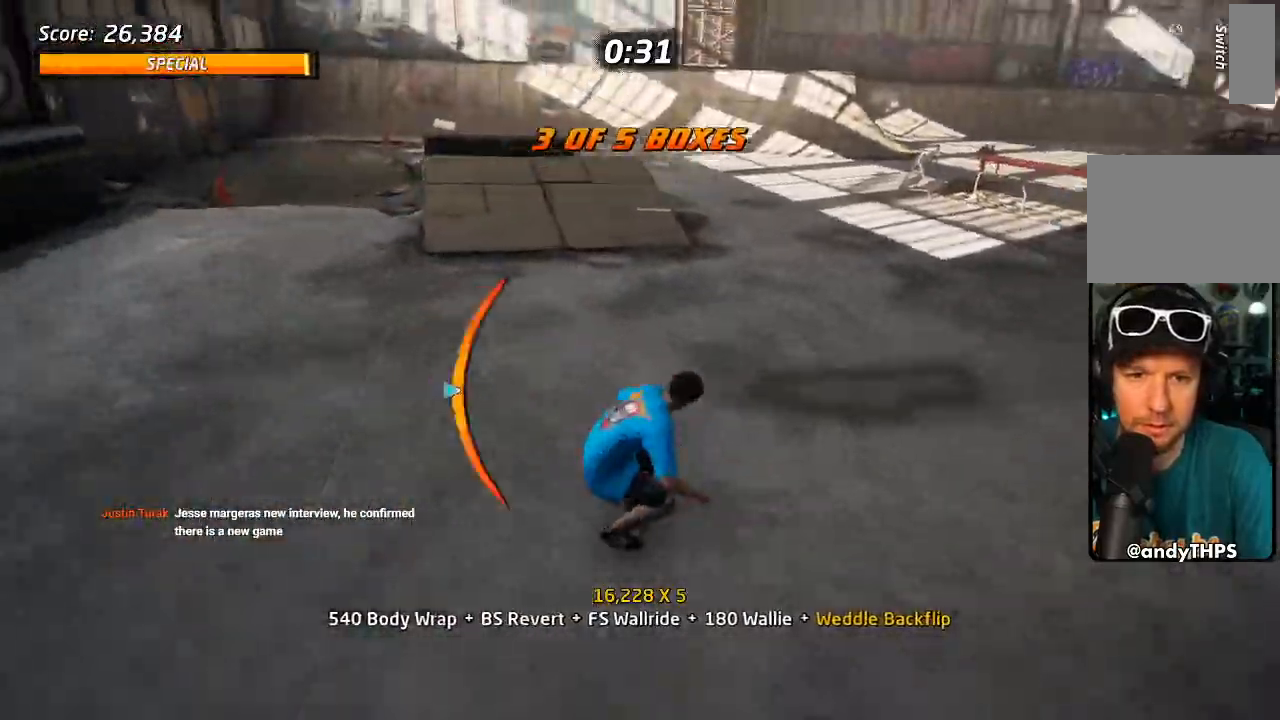
{"dt_ms": 1000, "buttons": ["CROSS"], "left_stick": "center", "right_stick": "center", "events": [[83, "DPAD_DOWN", "up"], [133, "DPAD_LEFT", "up"], [317, "DPAD_DOWN", "down"], [317, "DPAD_LEFT", "down"], [333, "CROSS", "up"], [333, "SQUARE", "down"], [367, "L1", "down"], [400, "SQUARE", "up"], [467, "DPAD_DOWN", "up"], [467, "DPAD_LEFT", "up"], [550, "CROSS", "down"], [767, "L1", "up"]]}
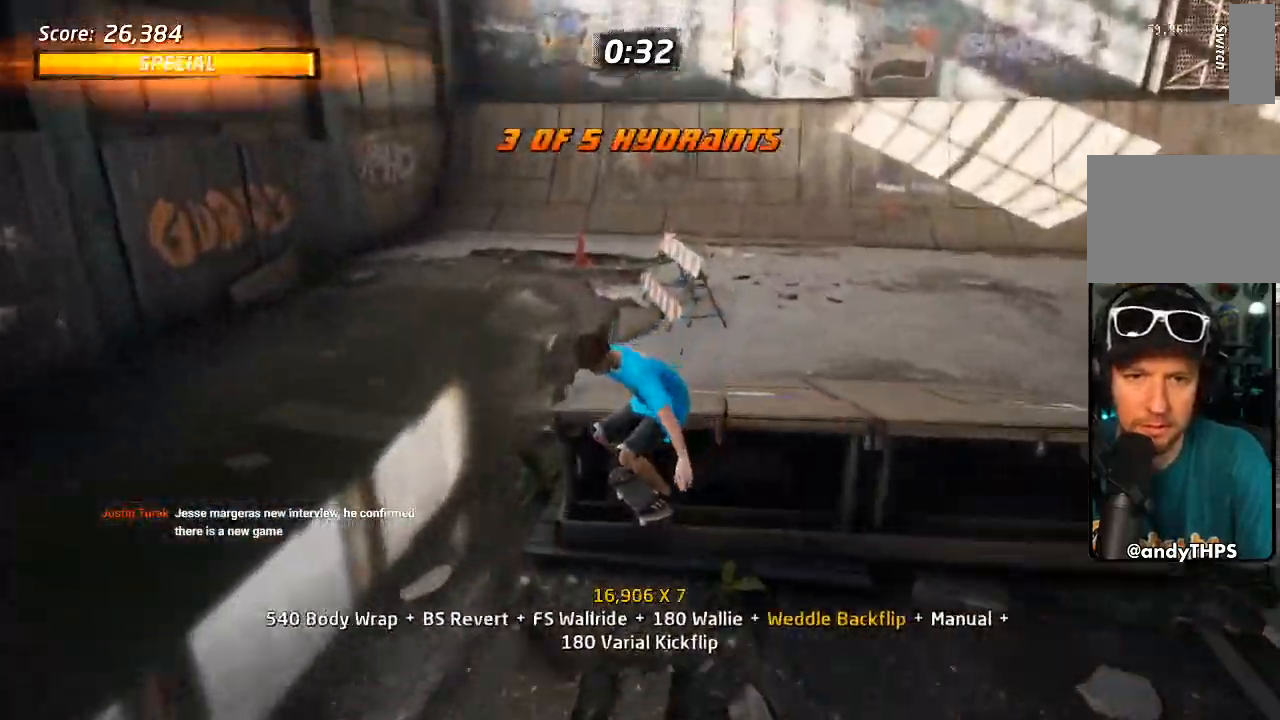
{"dt_ms": 500, "buttons": ["CROSS", "DPAD_DOWN", "DPAD_RIGHT"], "left_stick": "center", "right_stick": "center", "events": [[283, "DPAD_RIGHT", "down"], [383, "DPAD_DOWN", "down"]]}